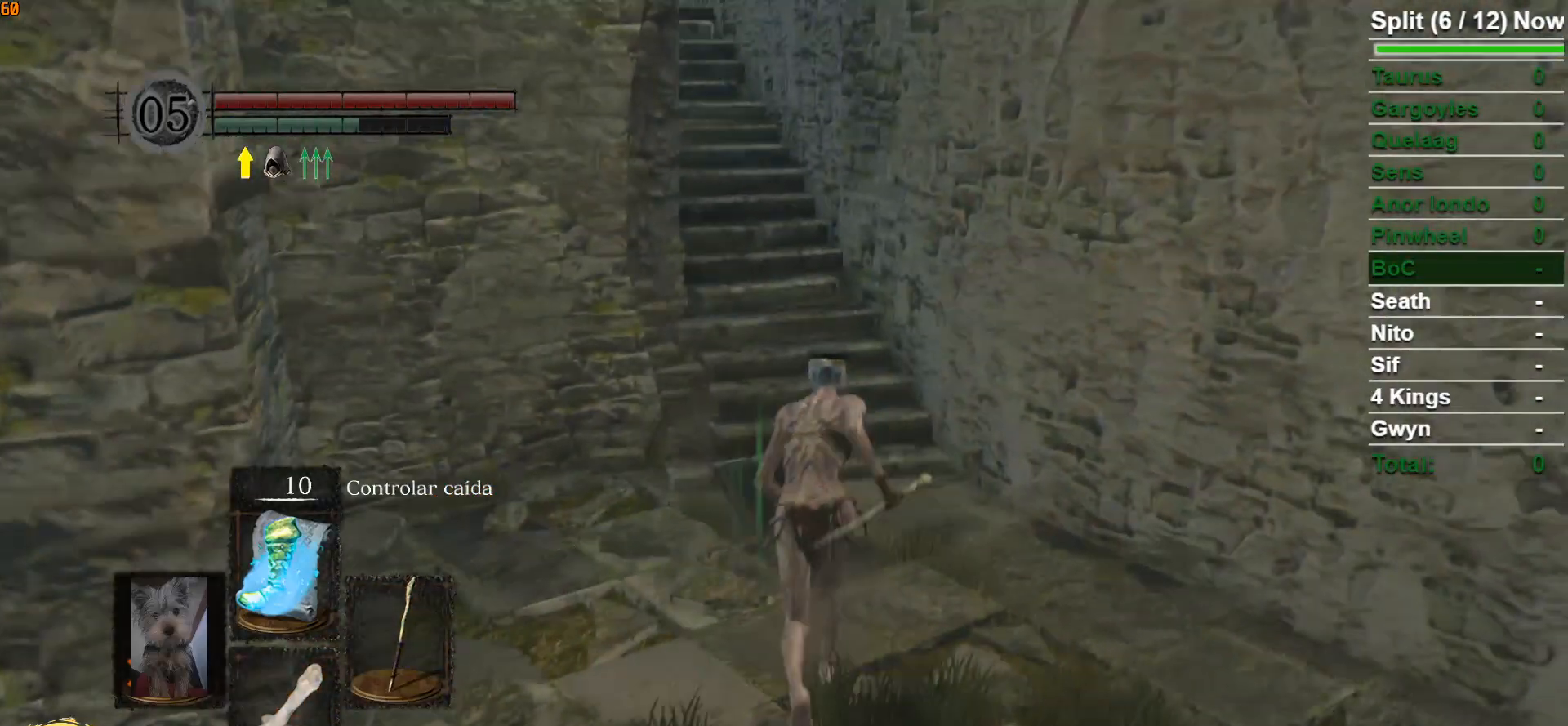
Gameplay with a controller (Xbox layout); each line is a JSON object with the inputs held at the frame after it. "events" lists button and stick changes between this image and that frame as [ms after this image, input, new state], when the widget could be followed in between.
{"buttons": ["B"], "left_stick": "up", "right_stick": "left", "events": [[350, "right_stick", "left"]]}
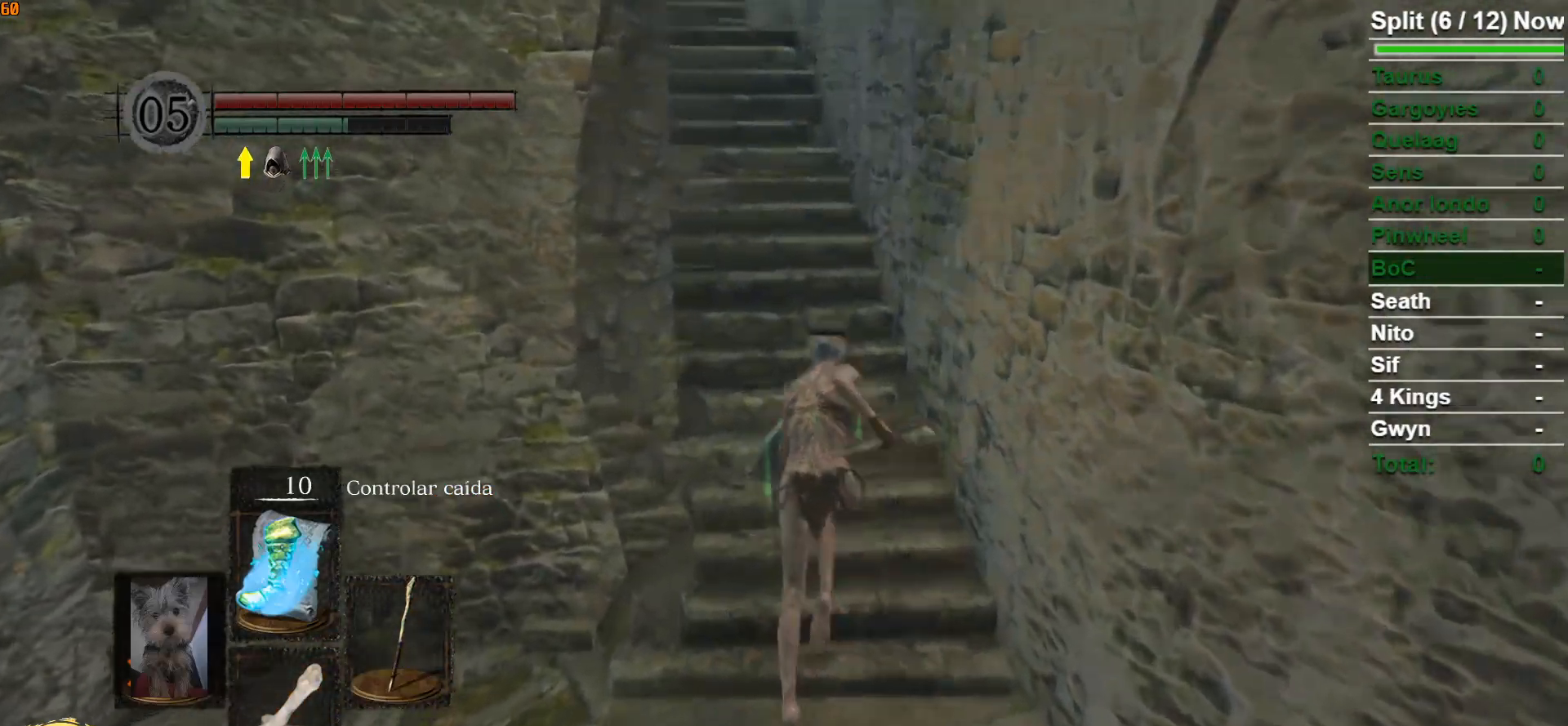
{"buttons": ["B"], "left_stick": "up", "right_stick": "center", "events": [[67, "right_stick", "center"]]}
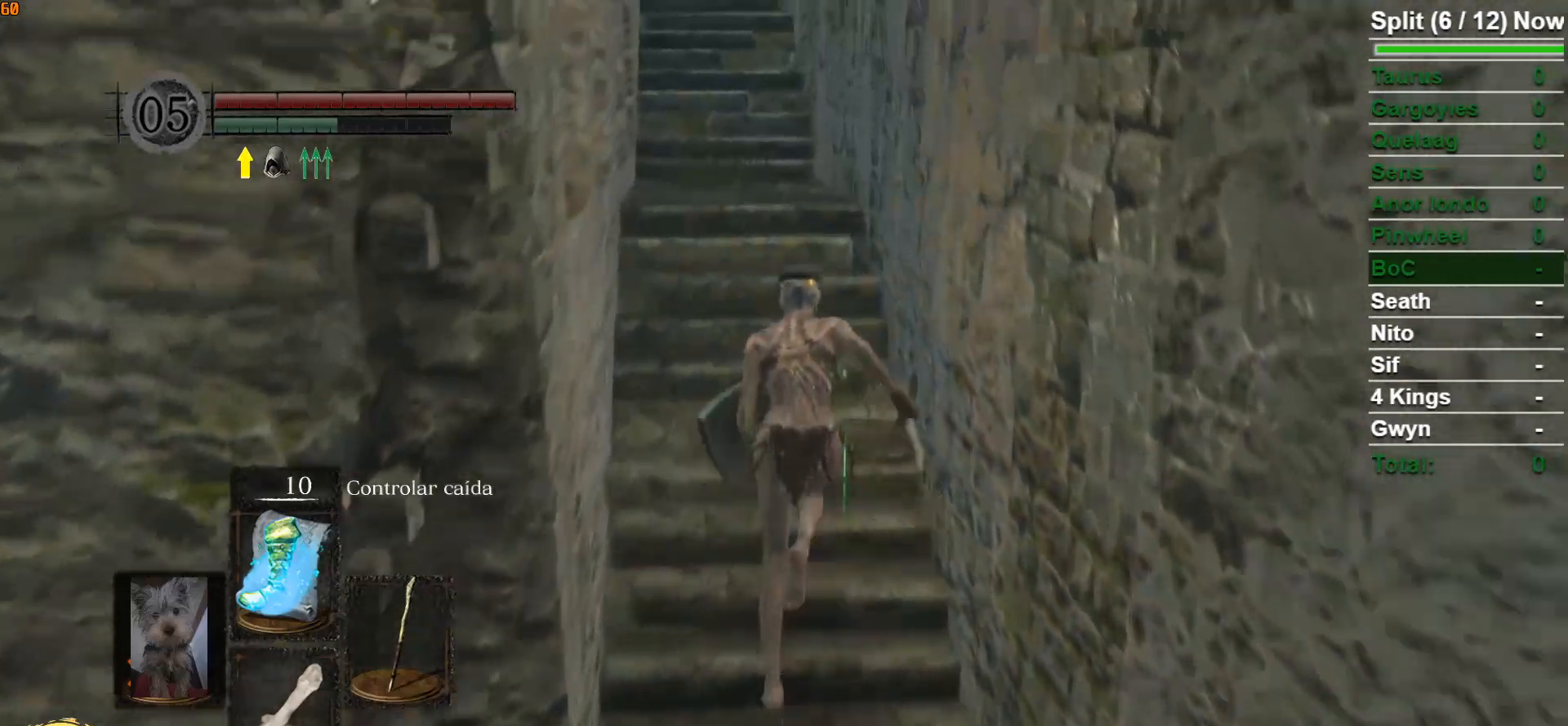
{"buttons": ["B", "R1"], "left_stick": "up", "right_stick": "center", "events": [[117, "R1", "down"]]}
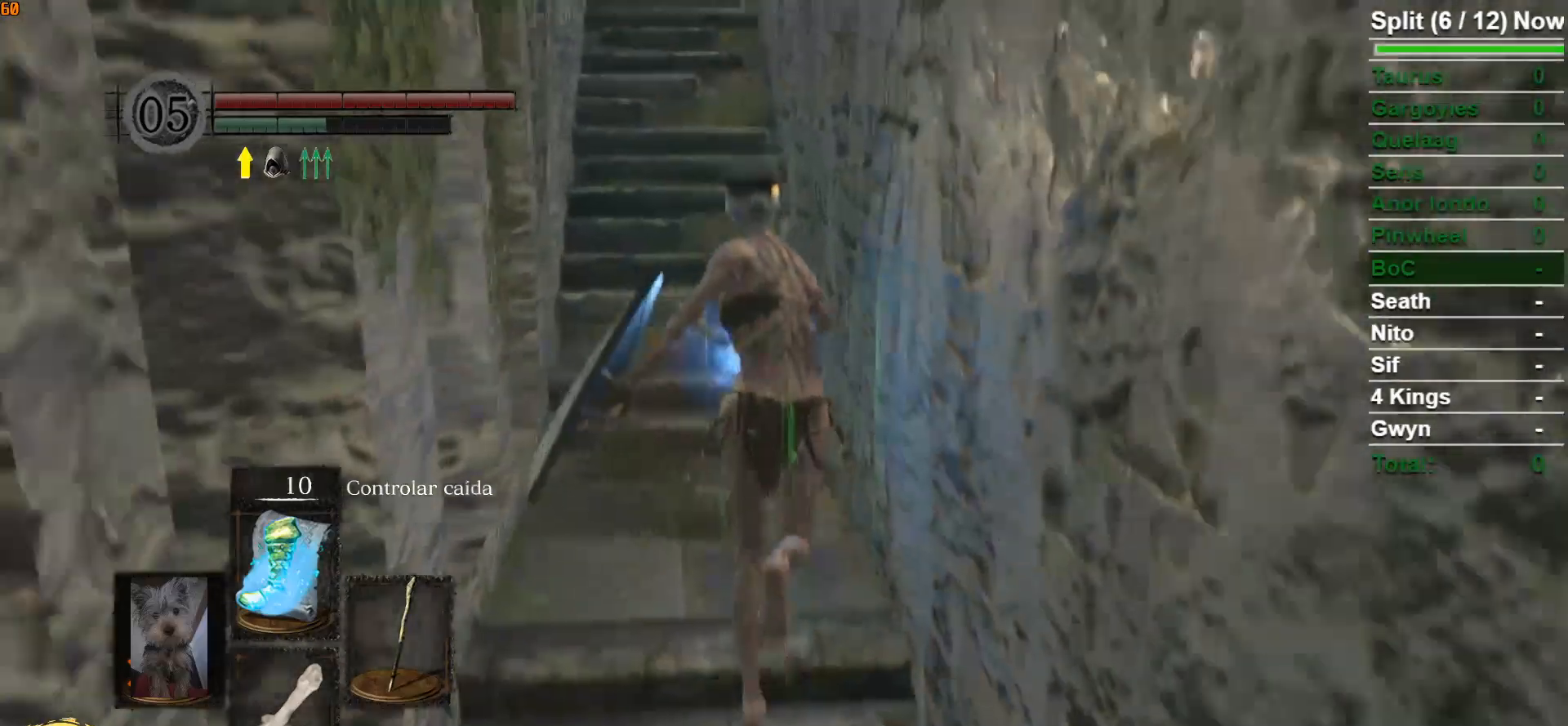
{"buttons": [], "left_stick": "up", "right_stick": "center", "events": [[367, "R1", "up"], [450, "B", "up"]]}
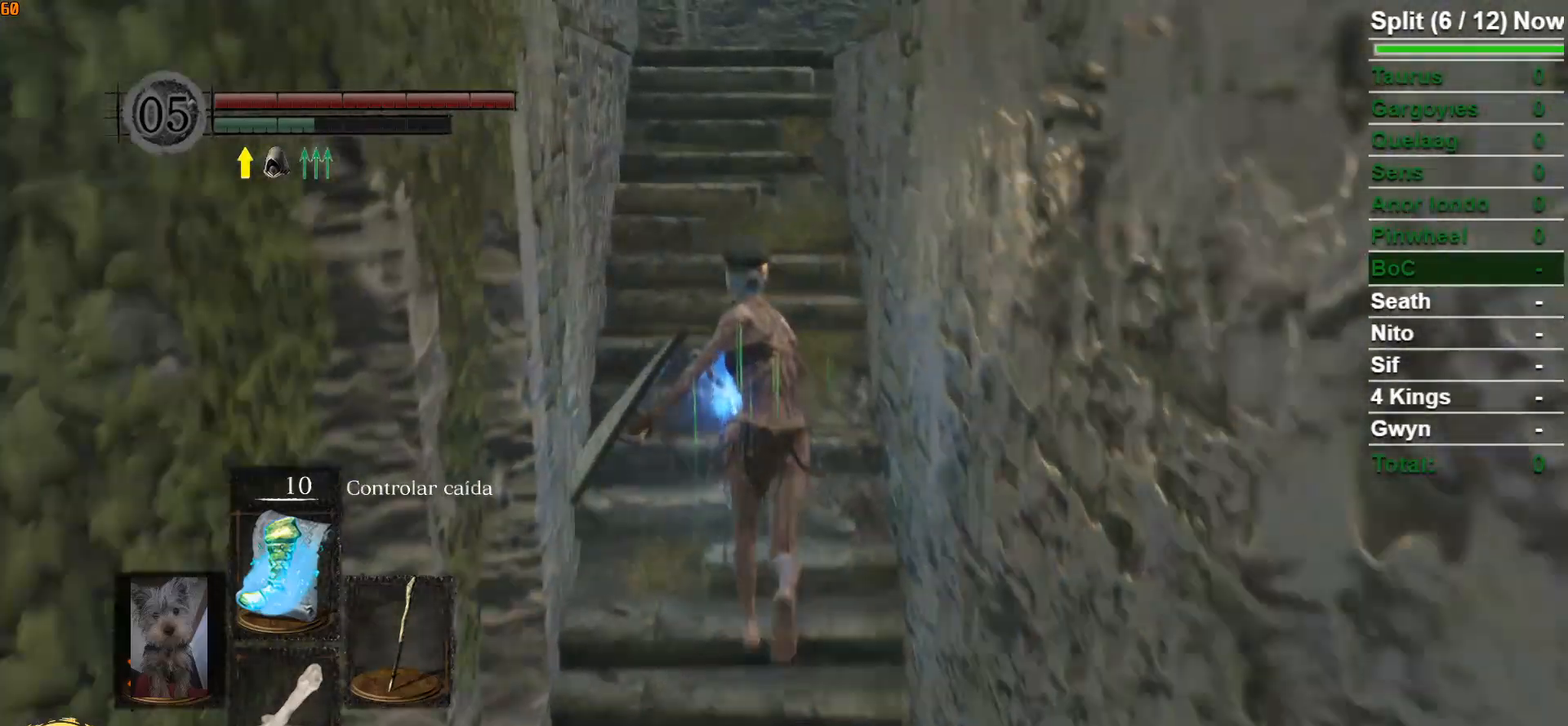
{"buttons": [], "left_stick": "up", "right_stick": "center", "events": []}
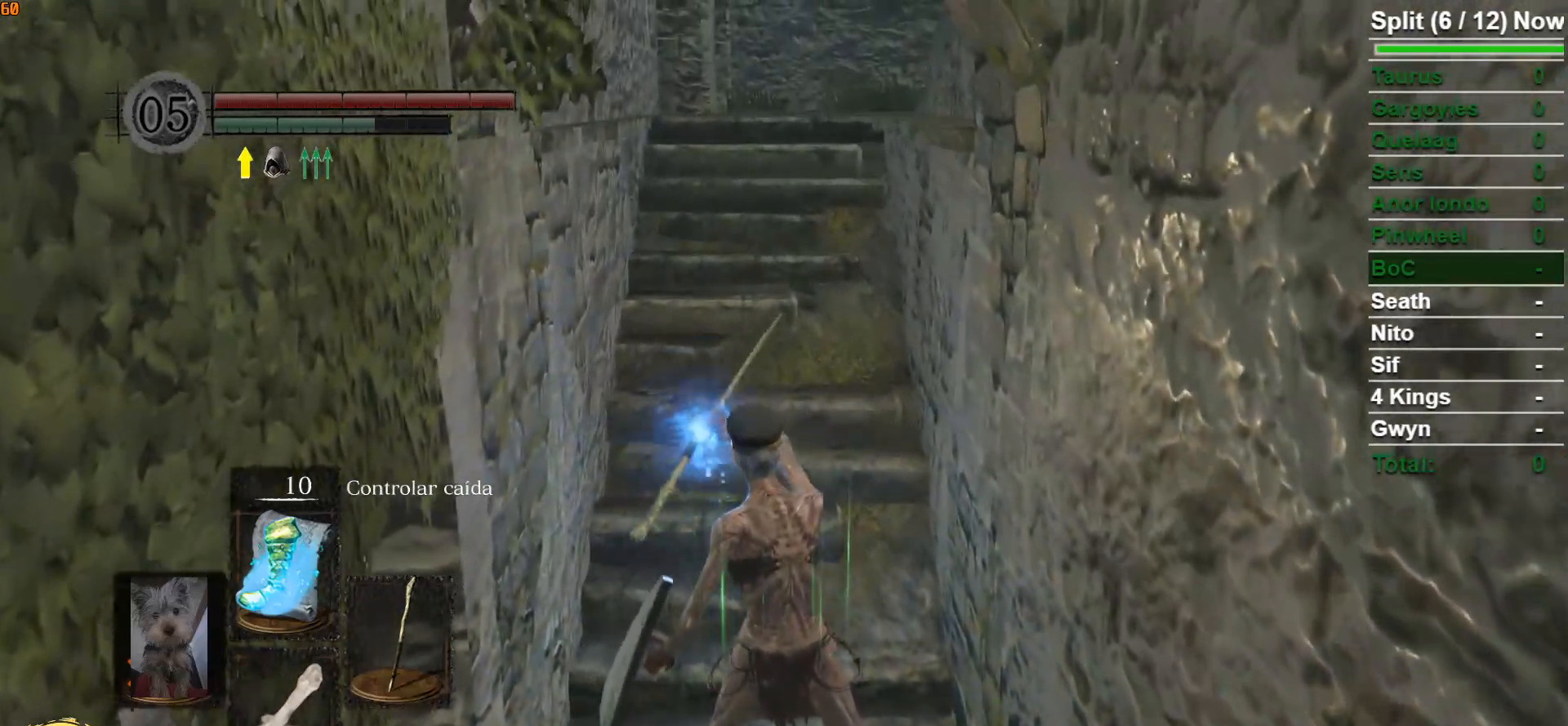
{"buttons": [], "left_stick": "center", "right_stick": "center", "events": [[267, "left_stick", "center"]]}
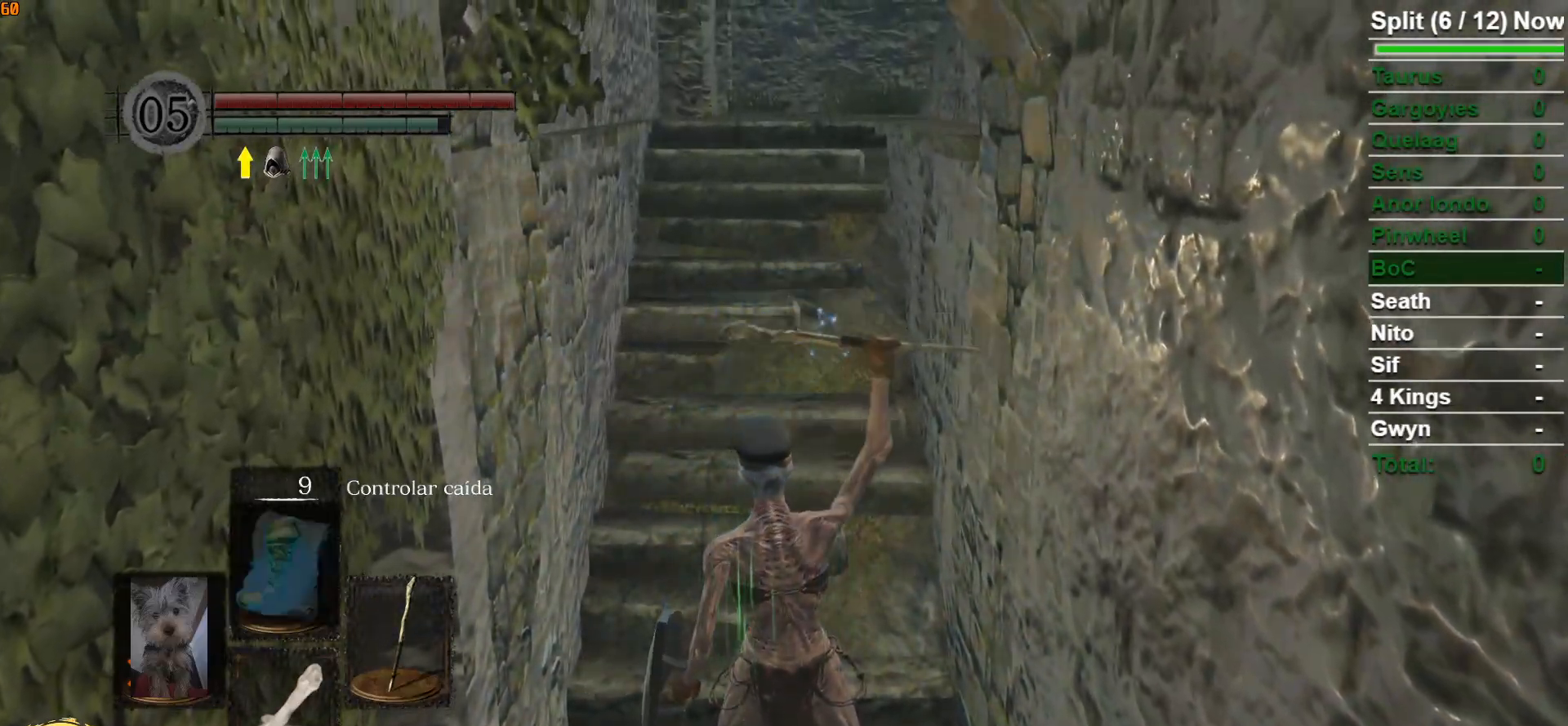
{"buttons": ["B"], "left_stick": "up", "right_stick": "center", "events": [[317, "left_stick", "up"], [333, "B", "down"]]}
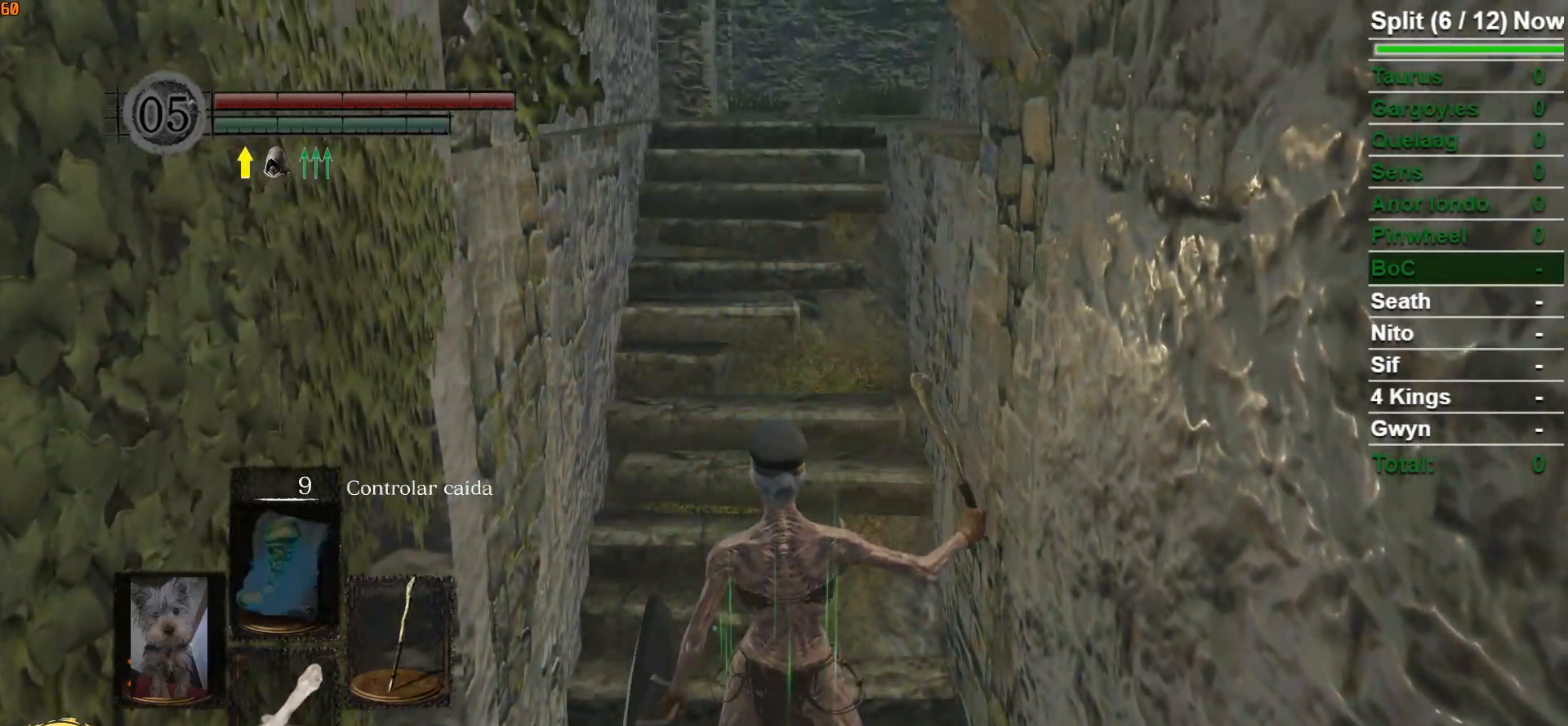
{"buttons": ["B"], "left_stick": "up", "right_stick": "center", "events": []}
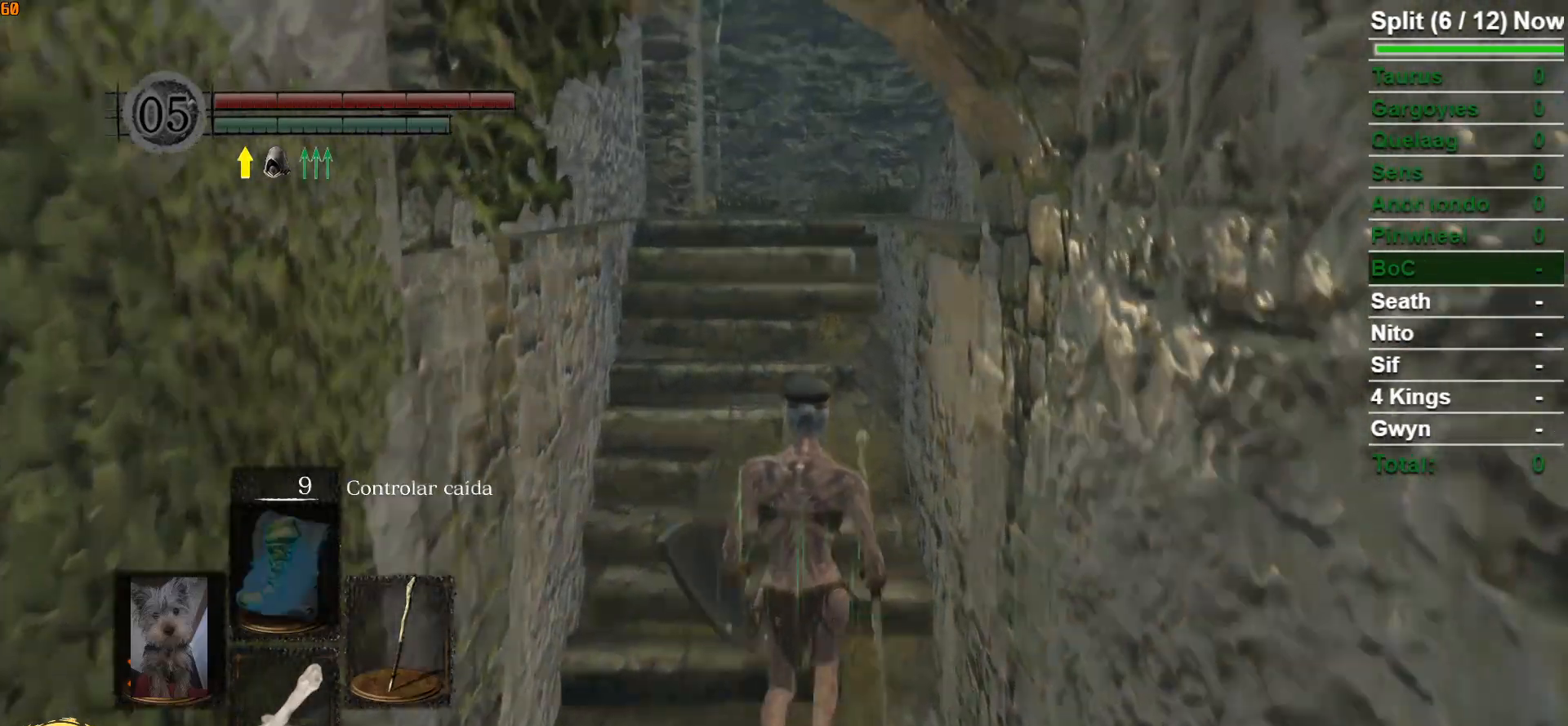
{"buttons": ["B"], "left_stick": "up", "right_stick": "center", "events": [[150, "right_stick", "down"], [367, "right_stick", "center"]]}
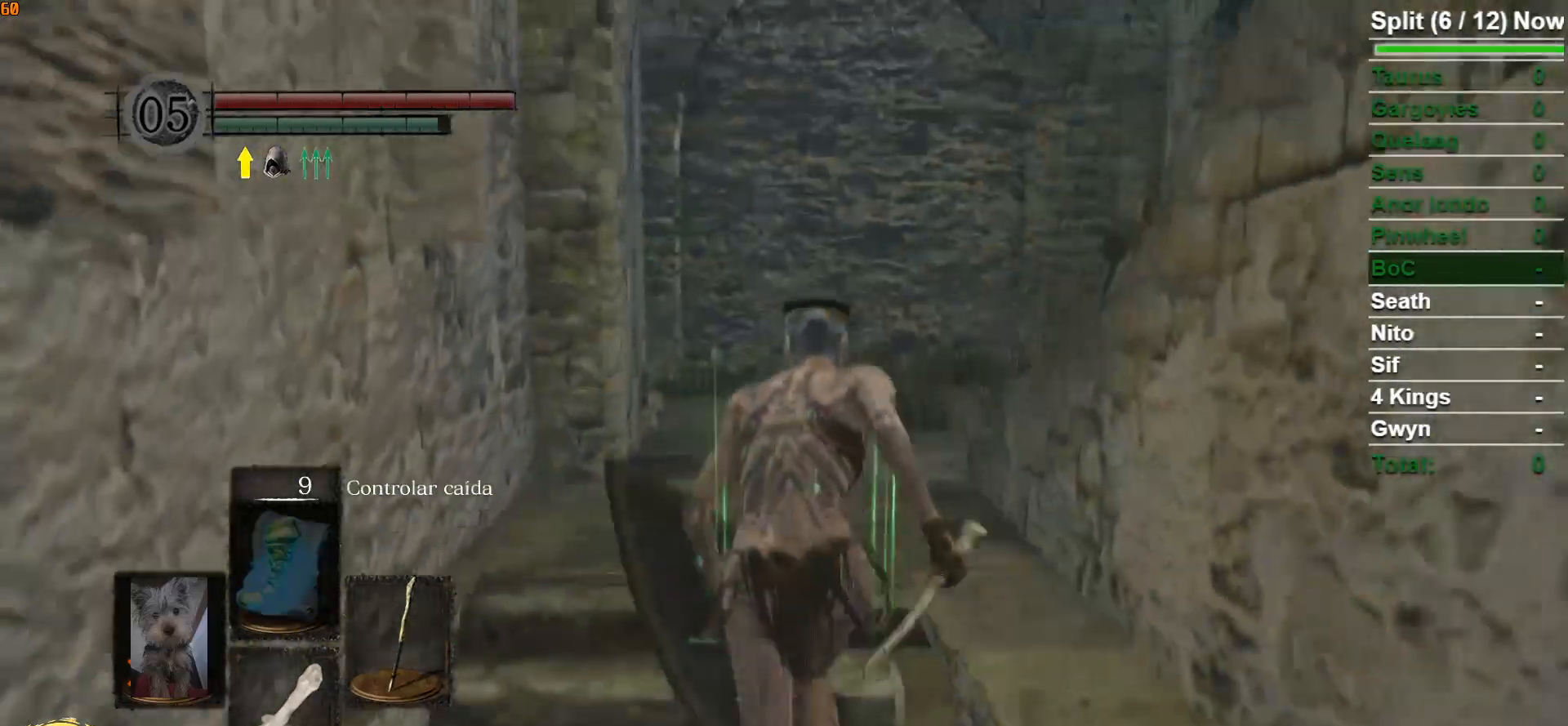
{"buttons": ["B"], "left_stick": "up", "right_stick": "center", "events": [[100, "right_stick", "down-right"], [317, "right_stick", "center"]]}
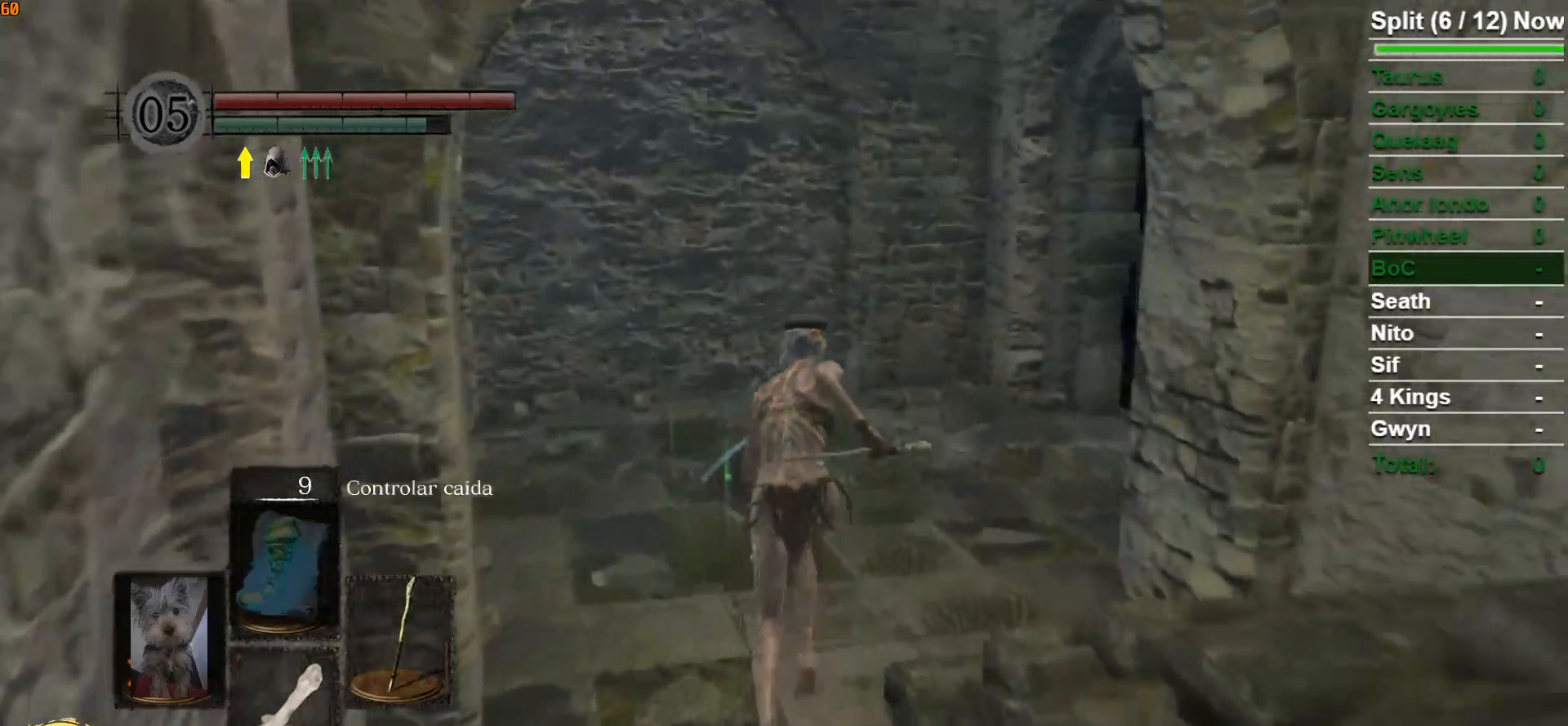
{"buttons": ["B"], "left_stick": "up", "right_stick": "center", "events": [[17, "right_stick", "down-right"], [383, "right_stick", "center"]]}
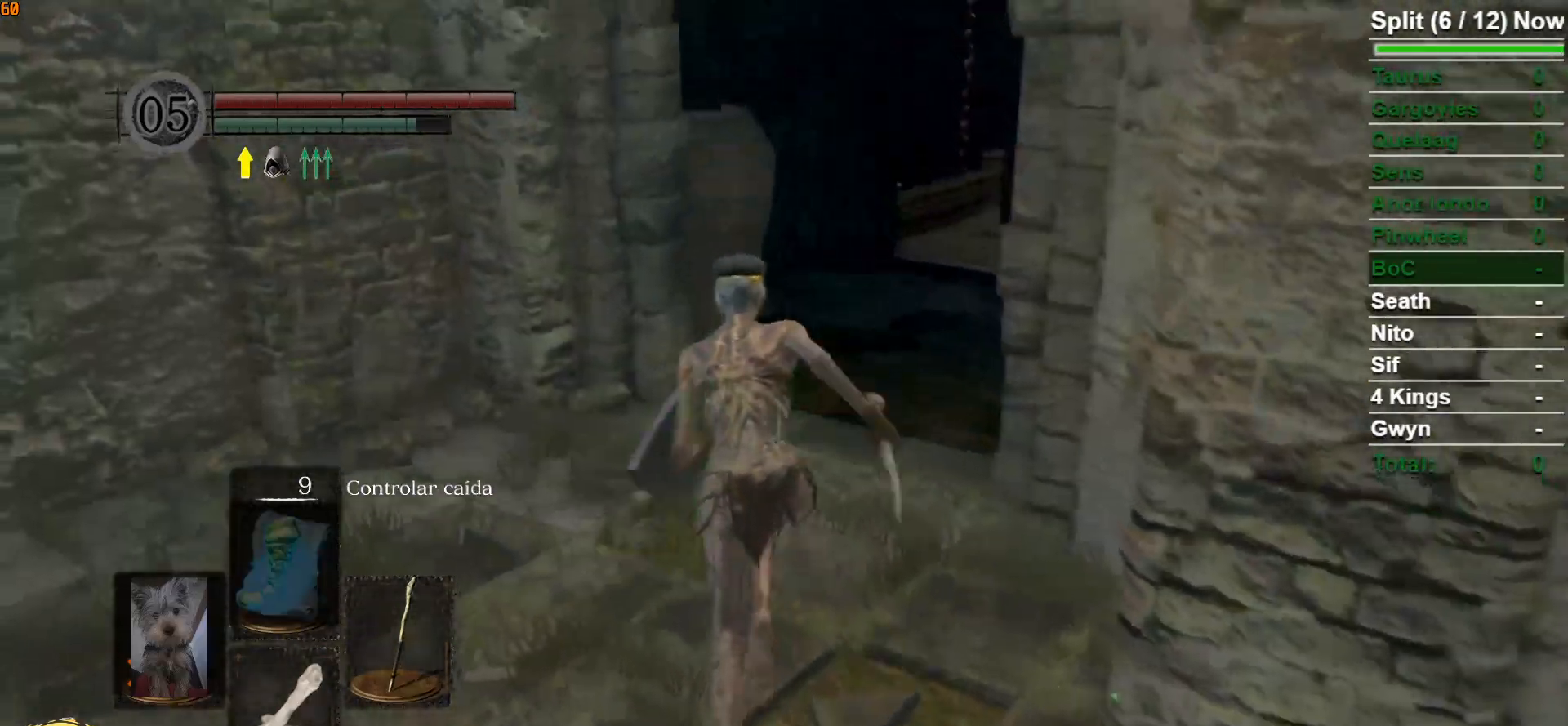
{"buttons": ["B"], "left_stick": "up", "right_stick": "center", "events": [[100, "right_stick", "down-right"], [367, "right_stick", "center"]]}
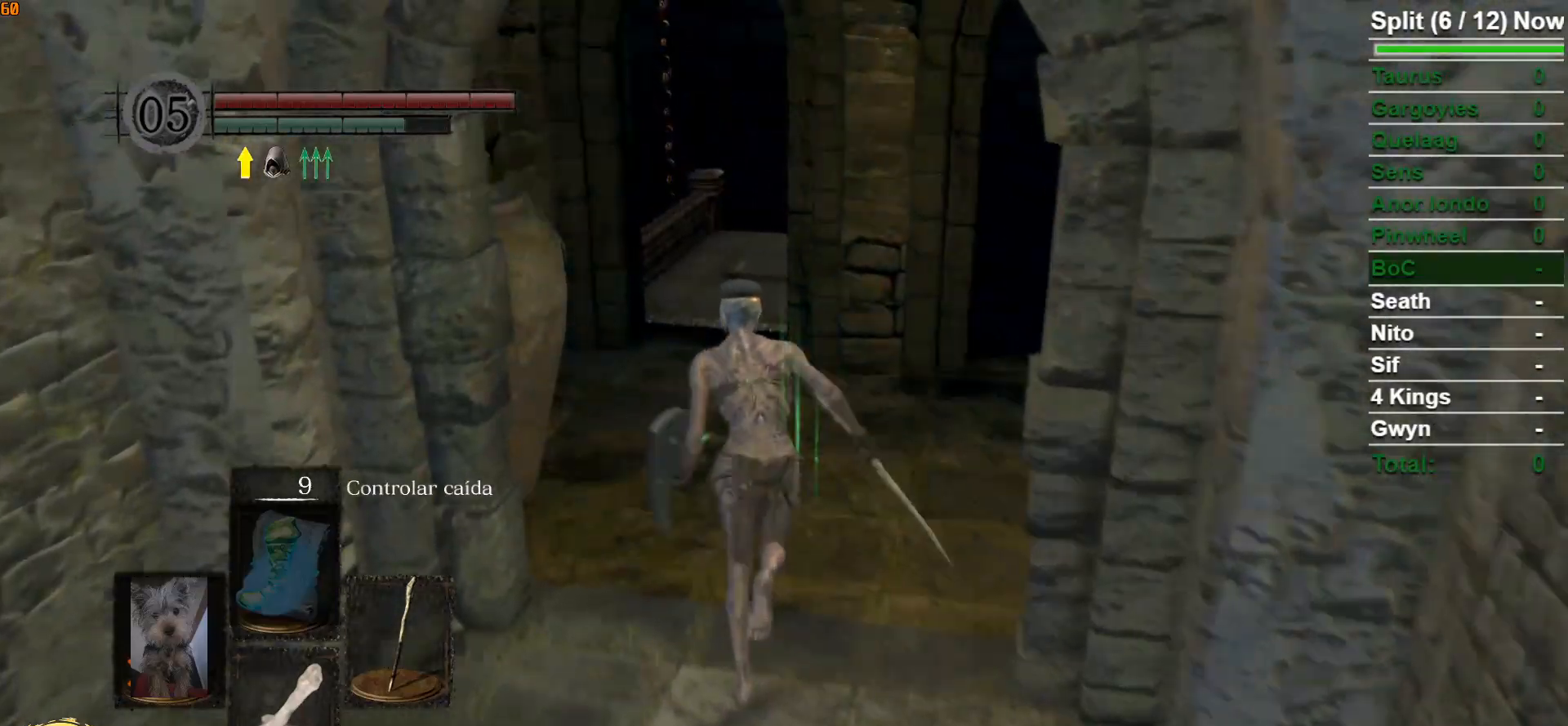
{"buttons": ["B"], "left_stick": "up", "right_stick": "center", "events": [[117, "right_stick", "down-right"], [317, "right_stick", "center"]]}
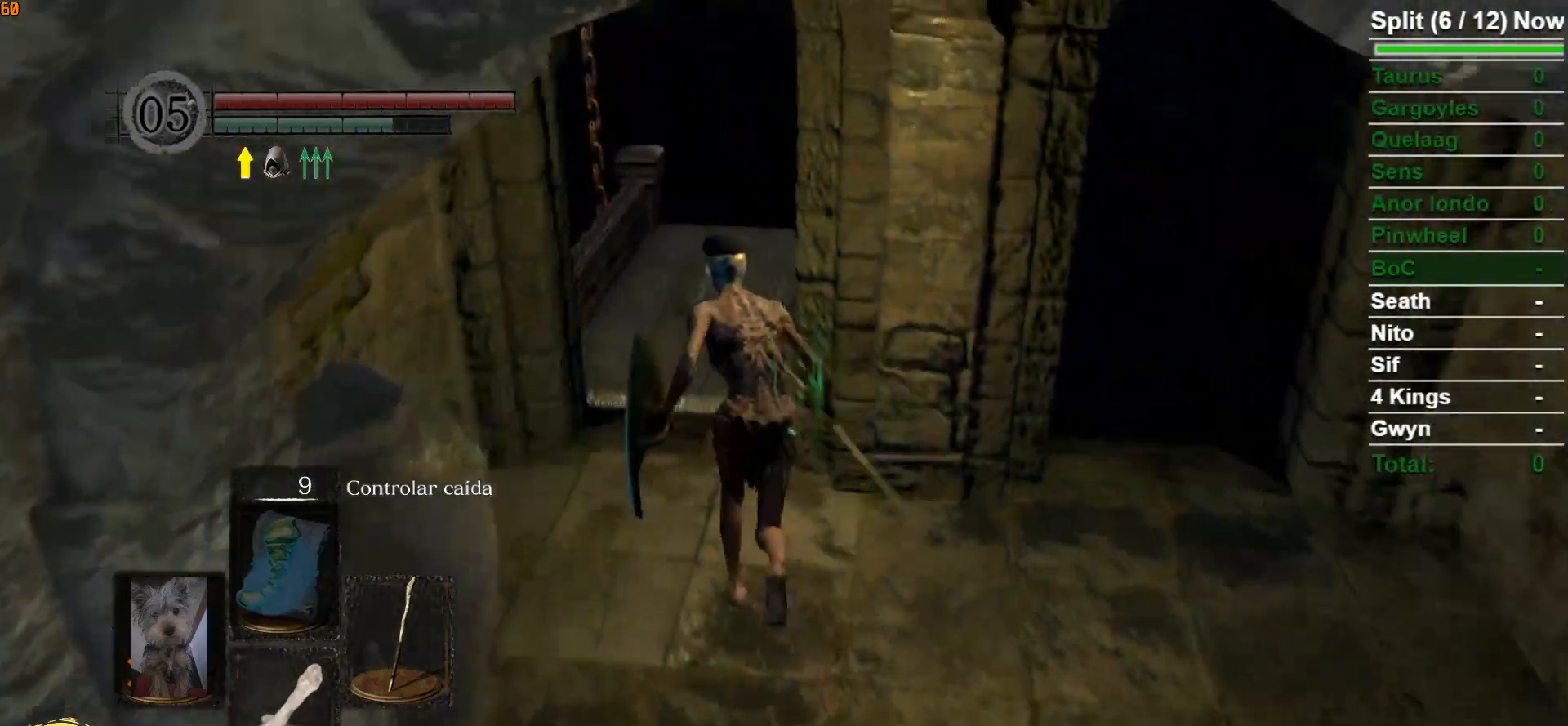
{"buttons": [], "left_stick": "up", "right_stick": "center", "events": [[417, "B", "up"]]}
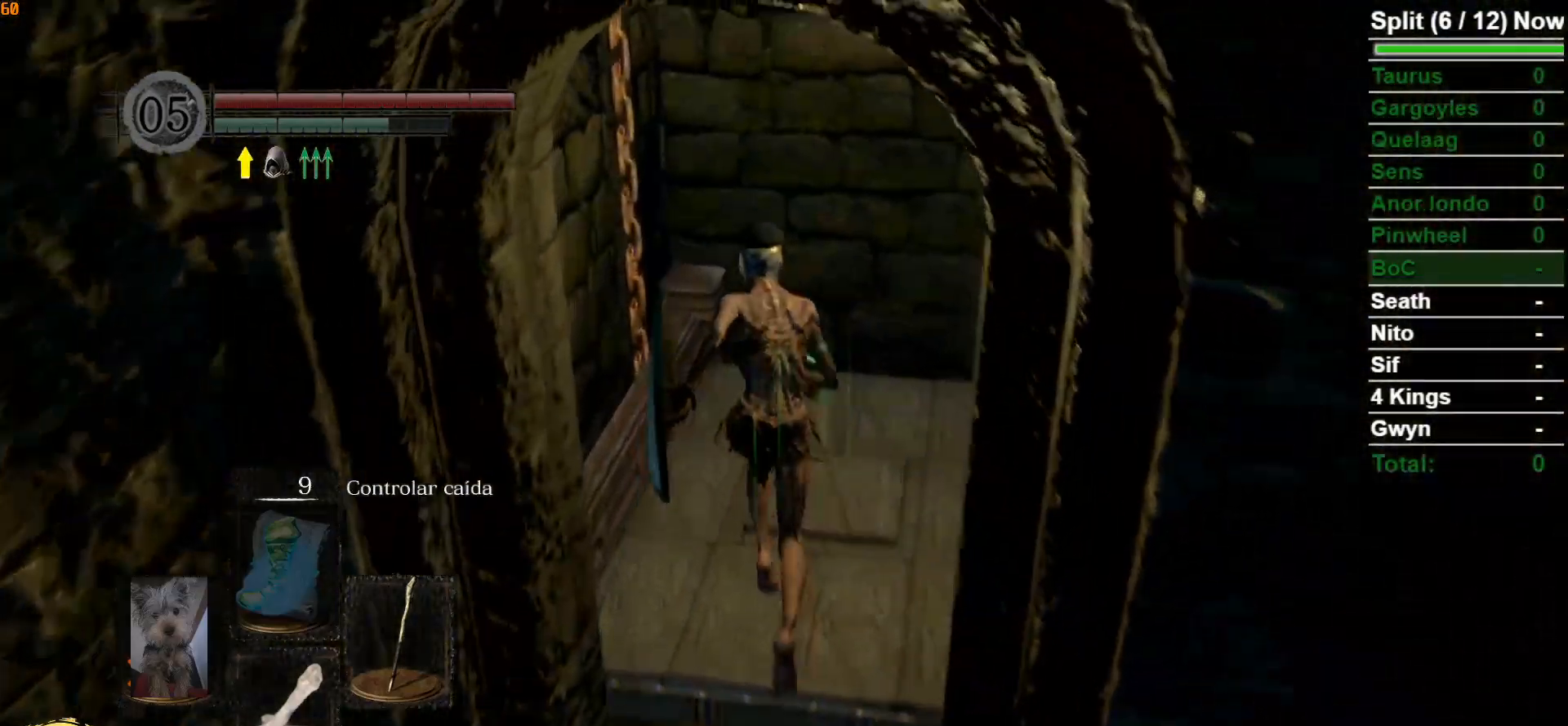
{"buttons": [], "left_stick": "center", "right_stick": "center", "events": [[167, "left_stick", "center"], [333, "START", "down"], [433, "START", "up"]]}
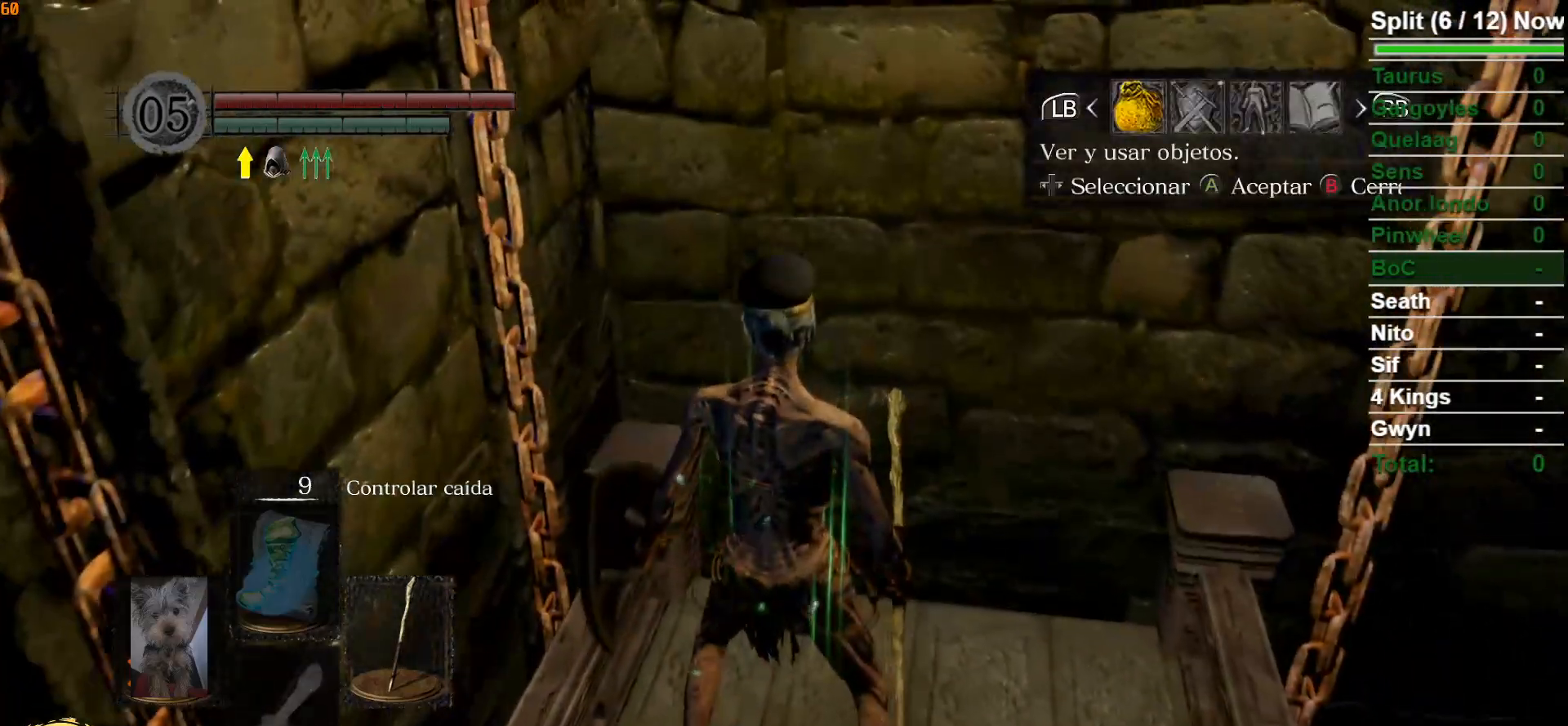
{"buttons": [], "left_stick": "center", "right_stick": "center", "events": [[83, "A", "down"], [183, "A", "up"], [233, "DPAD_UP", "down"], [300, "DPAD_UP", "up"], [417, "DPAD_UP", "down"], [450, "DPAD_UP", "up"]]}
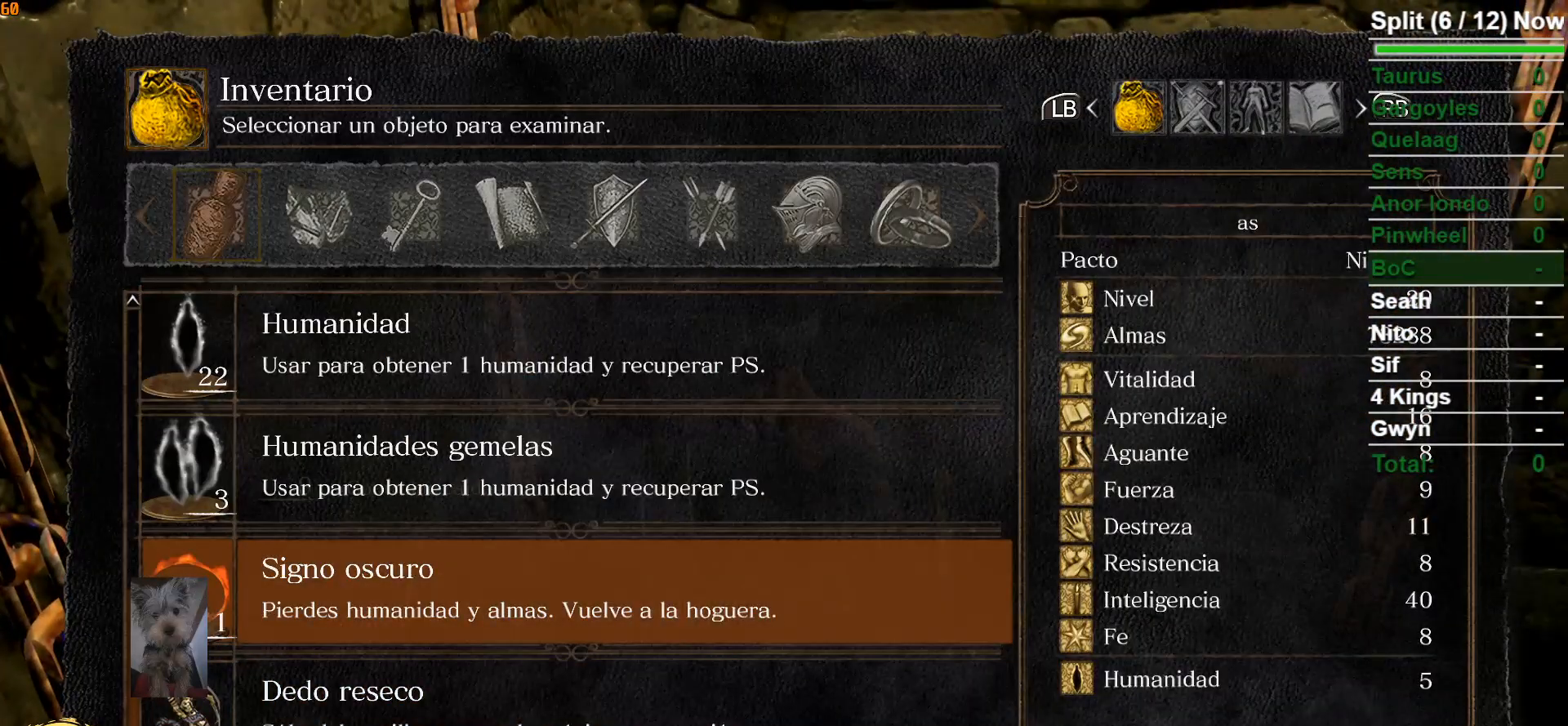
{"buttons": [], "left_stick": "center", "right_stick": "left", "events": [[83, "right_stick", "left"], [250, "DPAD_UP", "down"], [300, "DPAD_UP", "up"], [383, "DPAD_UP", "down"], [467, "DPAD_UP", "up"]]}
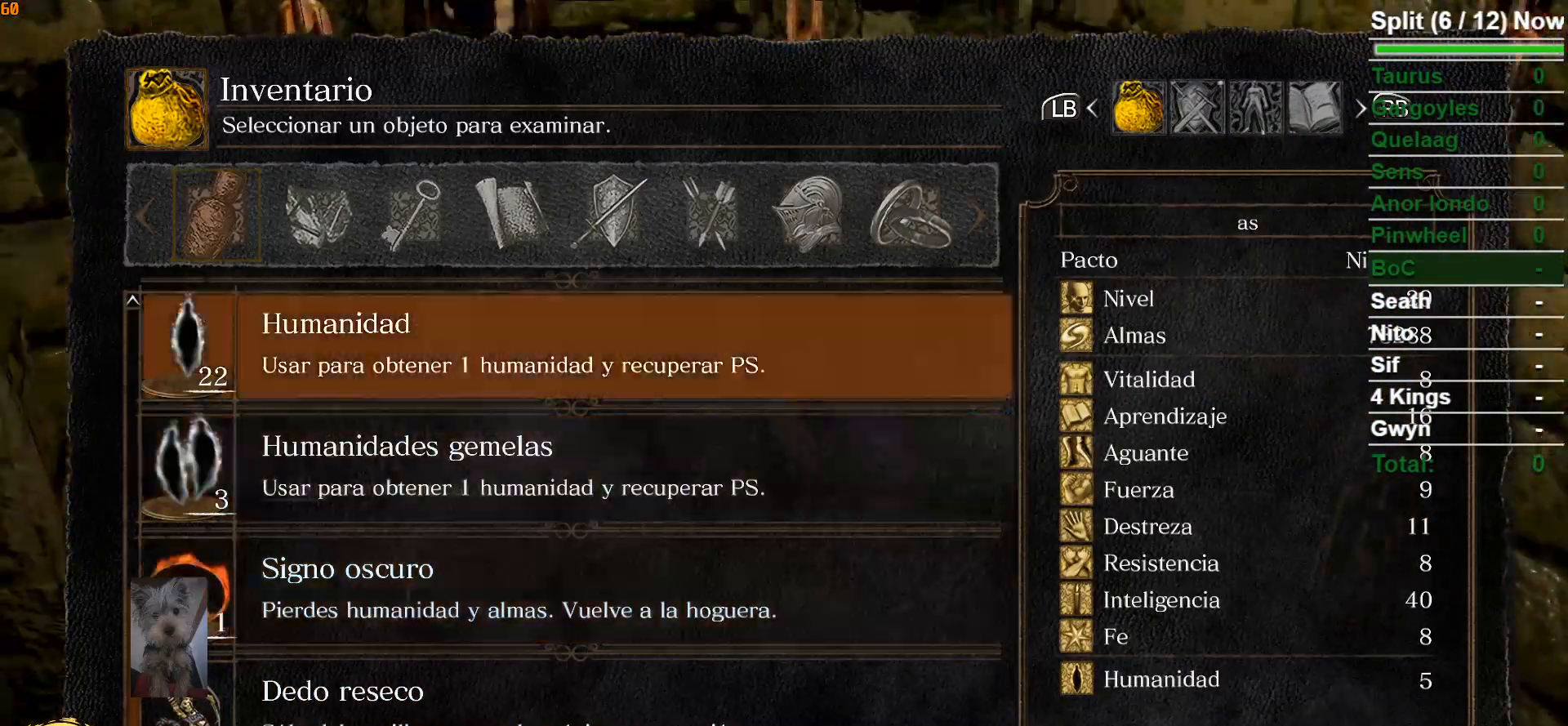
{"buttons": [], "left_stick": "center", "right_stick": "center", "events": [[50, "DPAD_UP", "down"], [133, "DPAD_UP", "up"], [133, "right_stick", "down-left"], [233, "DPAD_UP", "down"], [350, "DPAD_UP", "up"], [450, "right_stick", "center"]]}
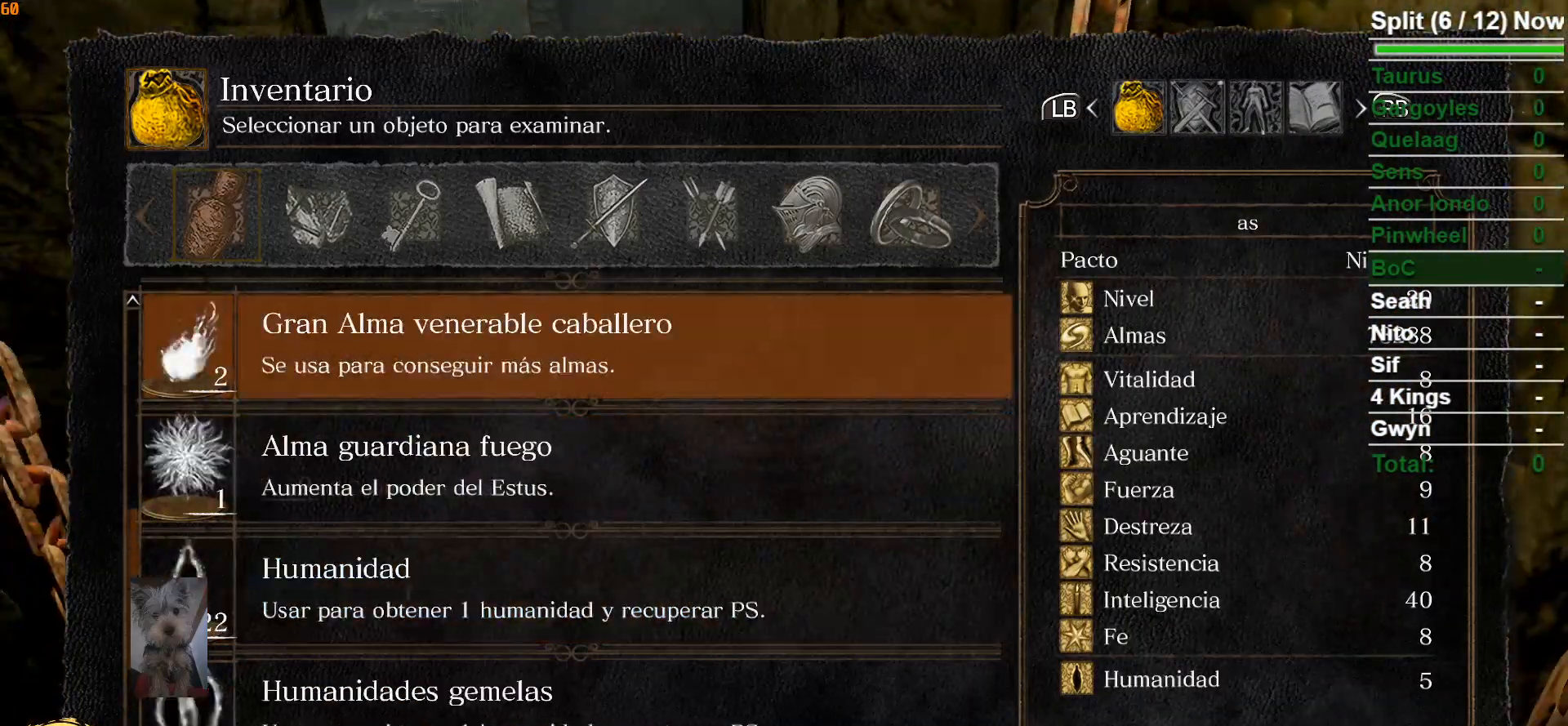
{"buttons": [], "left_stick": "up-left", "right_stick": "center", "events": [[100, "START", "down"], [233, "START", "up"], [300, "left_stick", "up-left"]]}
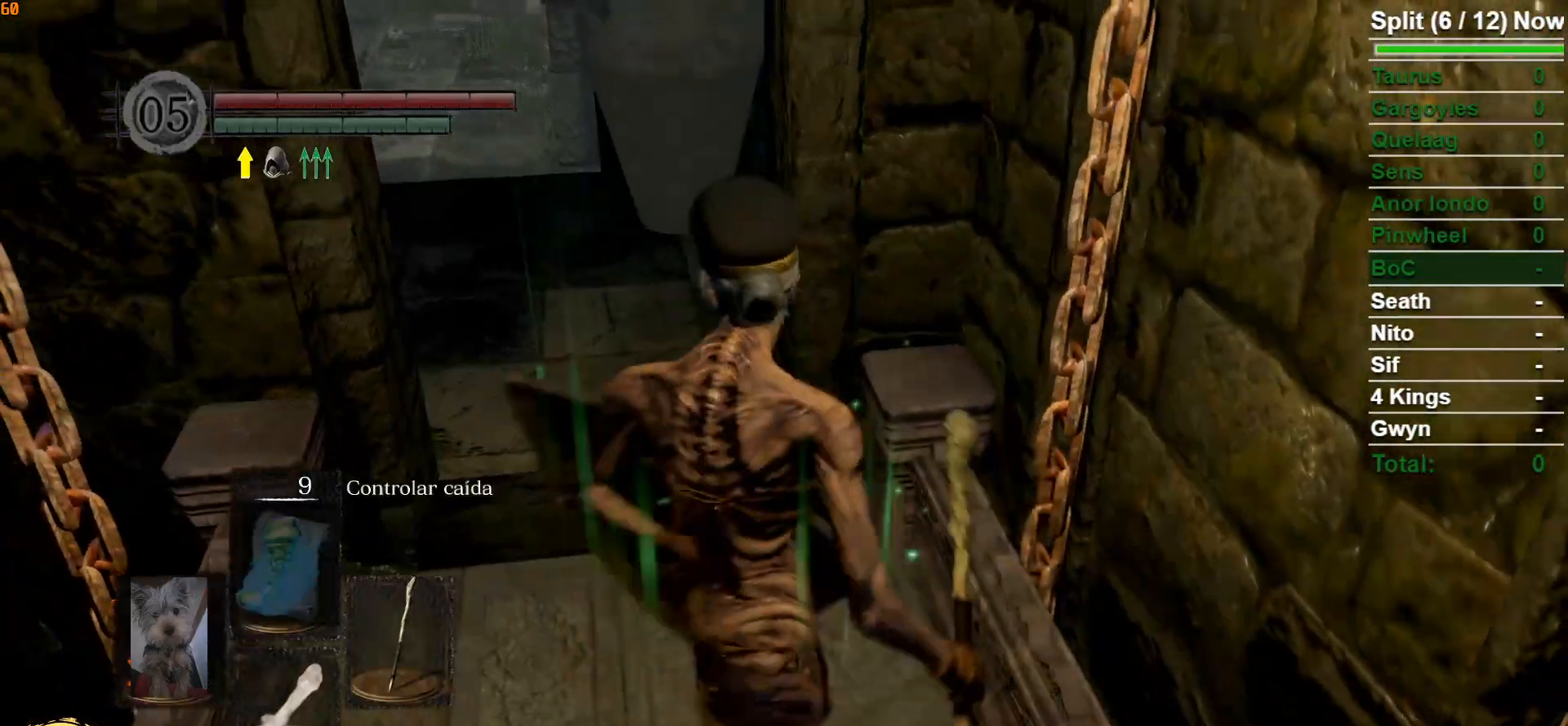
{"buttons": [], "left_stick": "center", "right_stick": "center", "events": [[183, "left_stick", "center"]]}
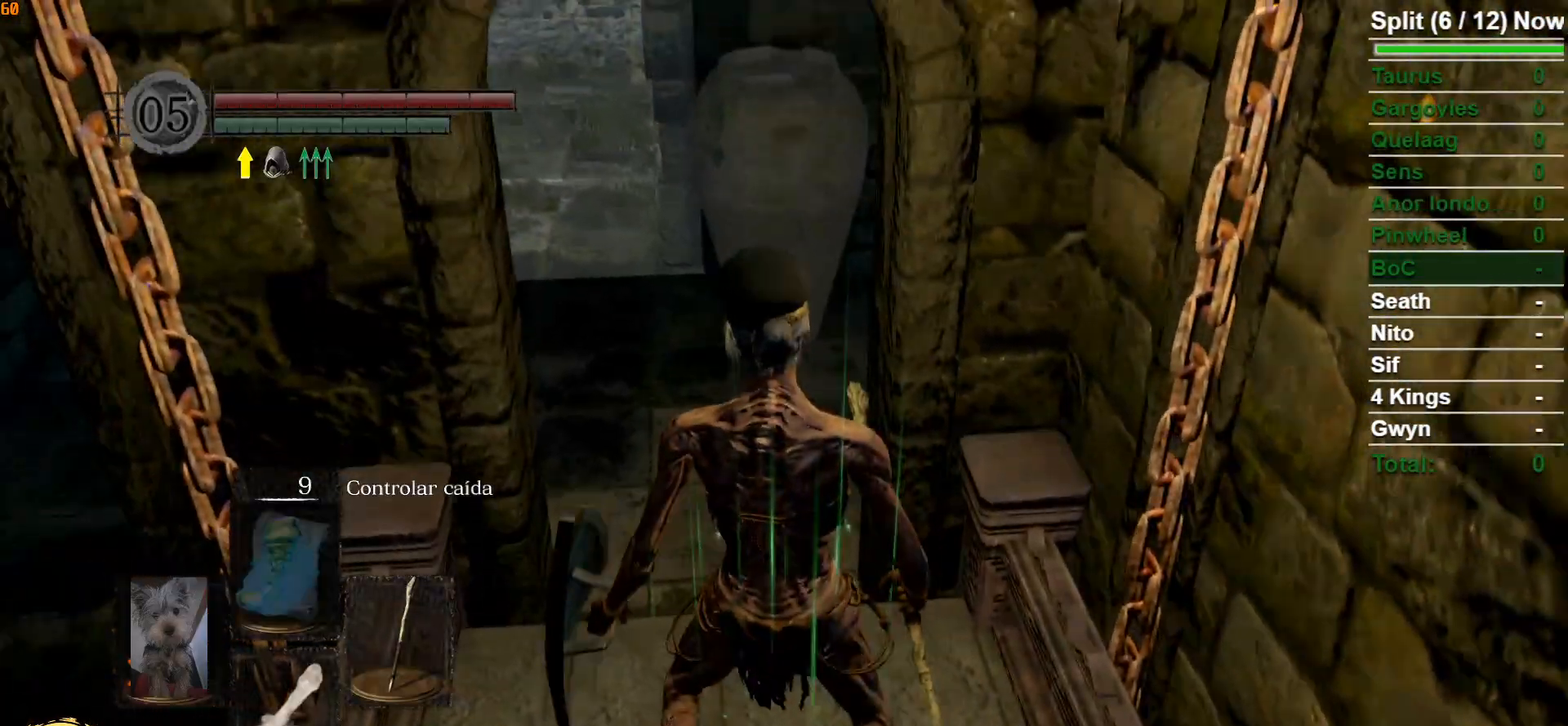
{"buttons": [], "left_stick": "up", "right_stick": "center", "events": [[317, "left_stick", "up"]]}
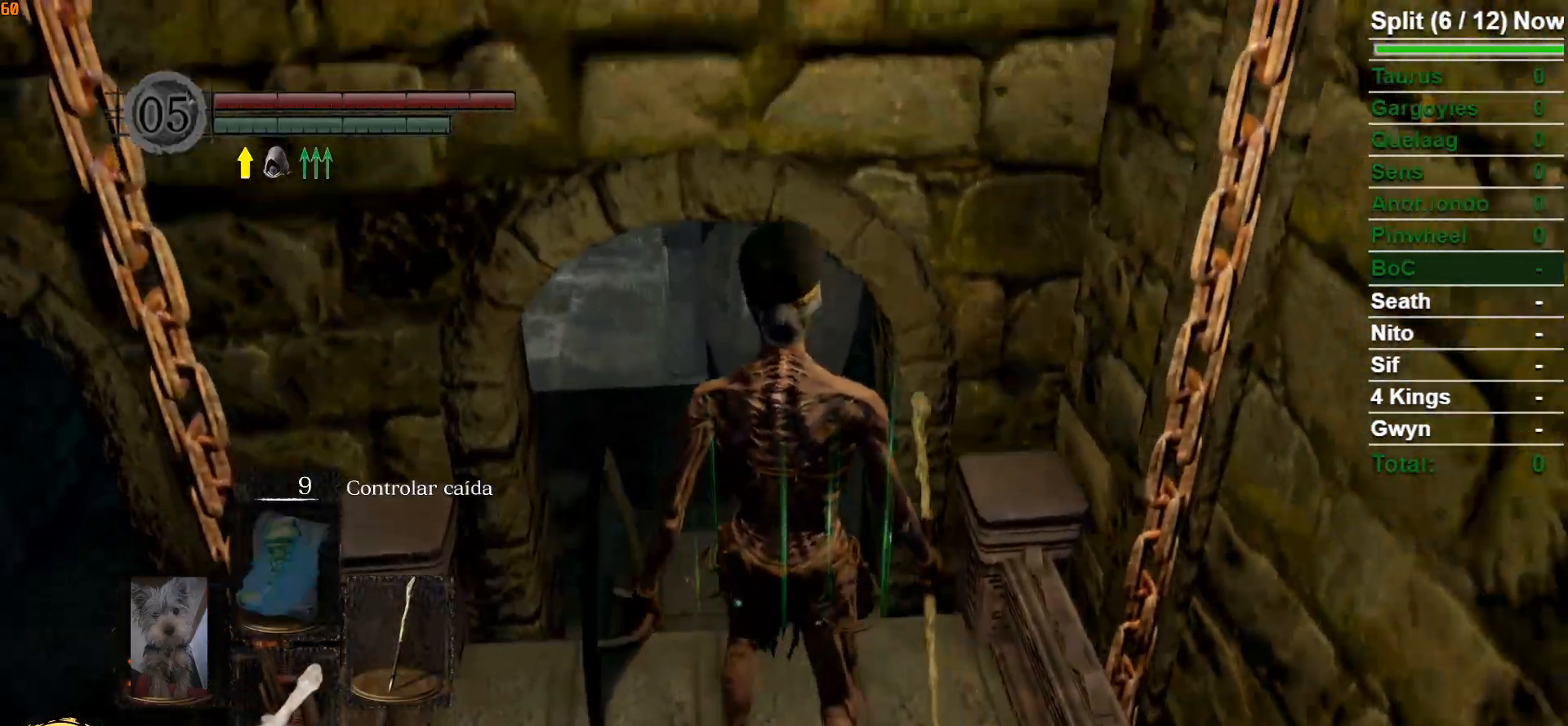
{"buttons": [], "left_stick": "center", "right_stick": "center", "events": [[250, "left_stick", "center"]]}
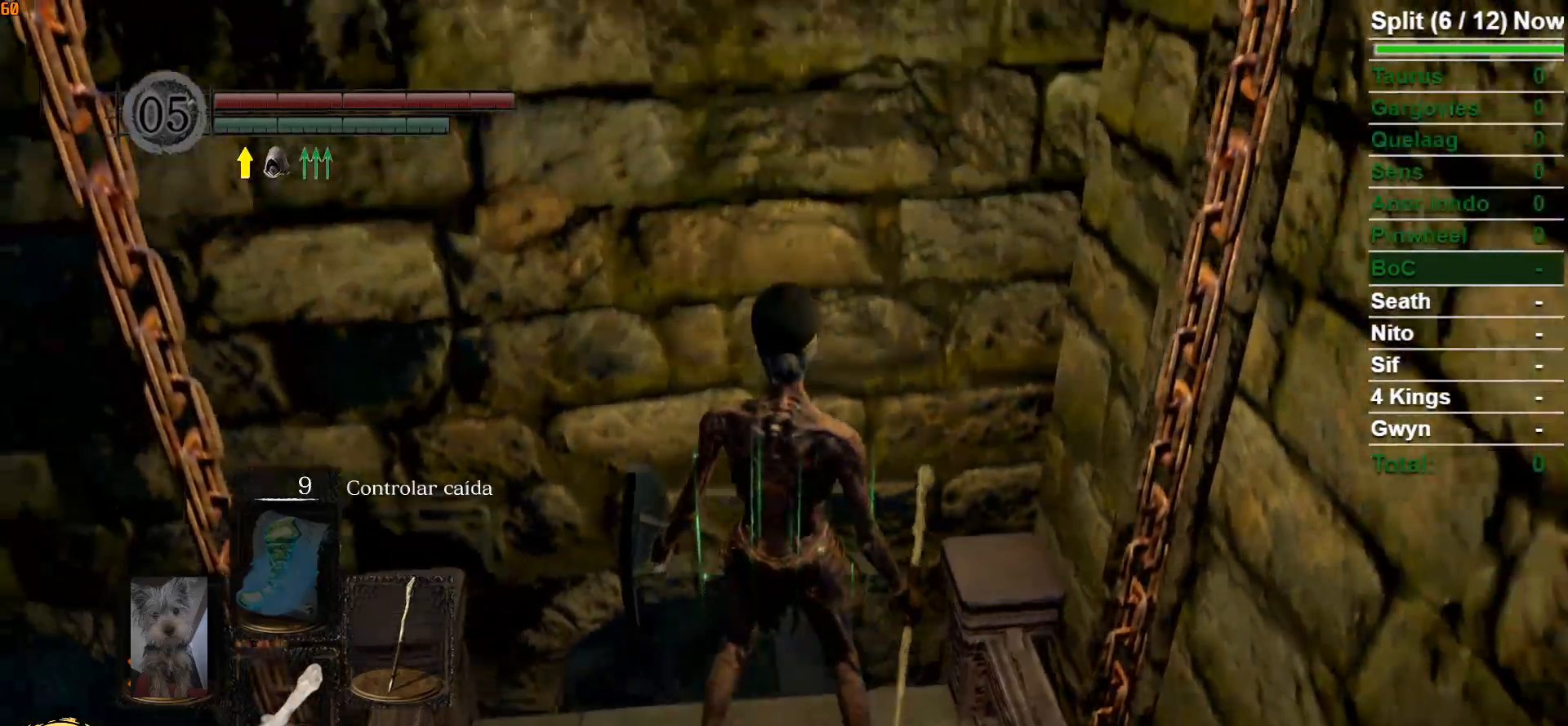
{"buttons": [], "left_stick": "up", "right_stick": "down-right", "events": [[333, "left_stick", "up"], [483, "right_stick", "down-right"]]}
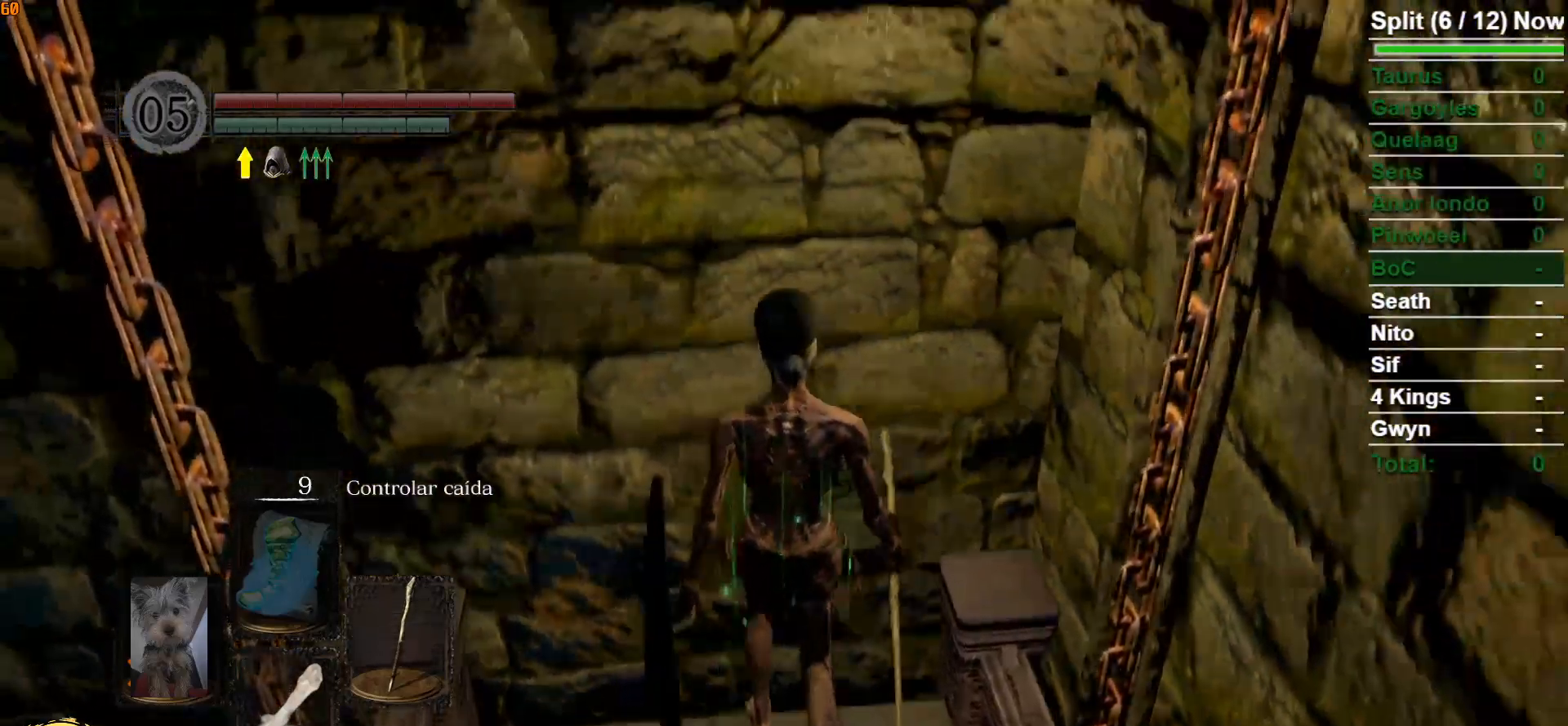
{"buttons": [], "left_stick": "up", "right_stick": "center", "events": [[150, "right_stick", "center"]]}
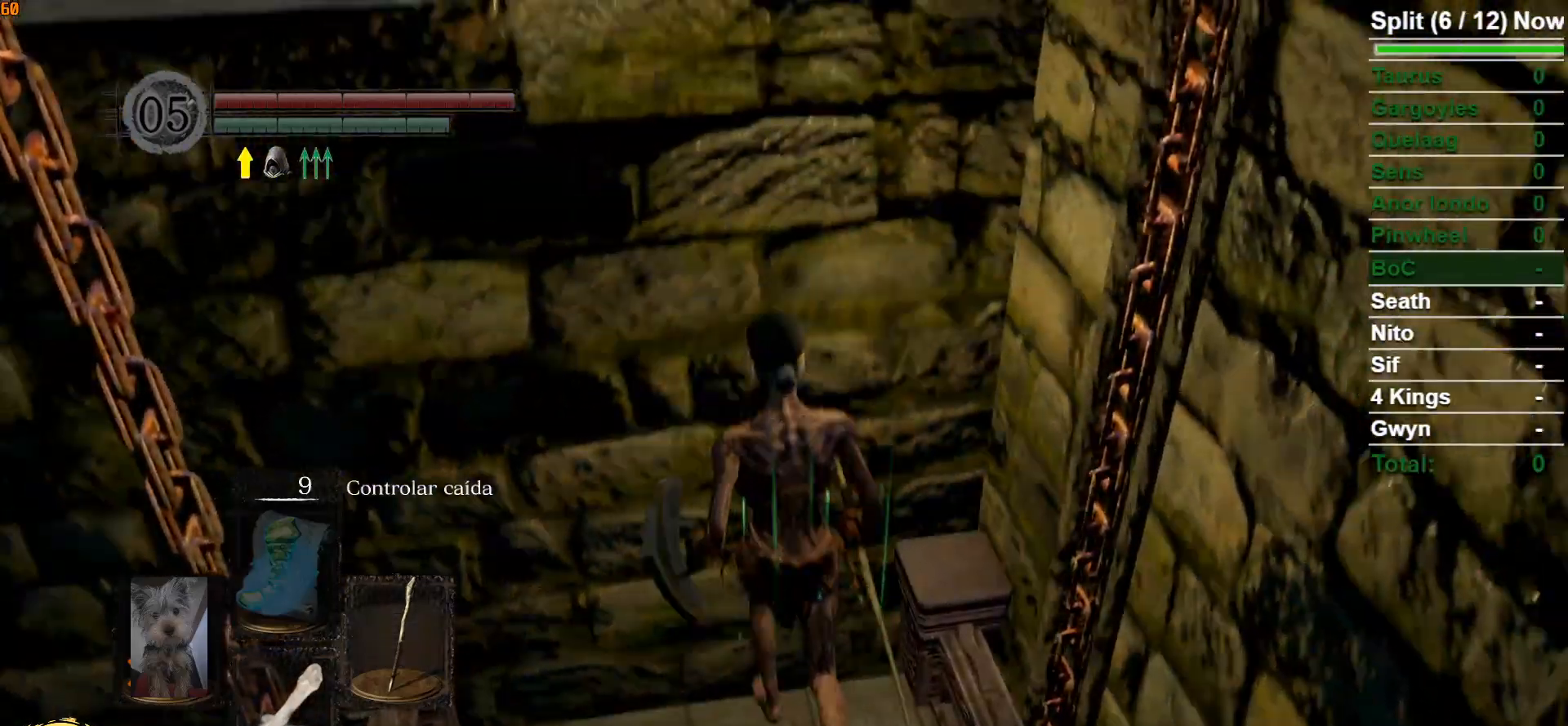
{"buttons": ["B"], "left_stick": "up", "right_stick": "down-right", "events": [[283, "B", "down"], [433, "right_stick", "down-right"]]}
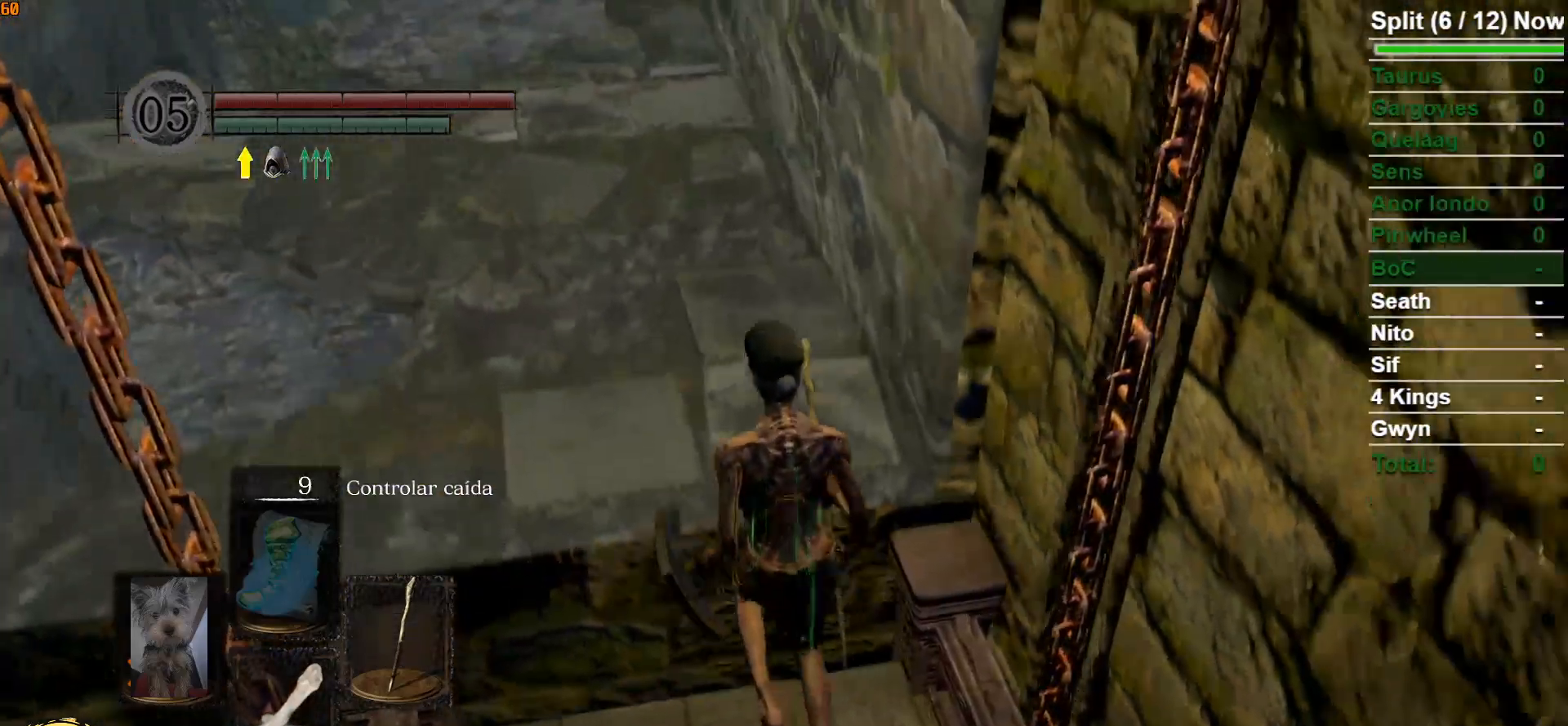
{"buttons": ["B"], "left_stick": "up", "right_stick": "center", "events": [[167, "right_stick", "center"]]}
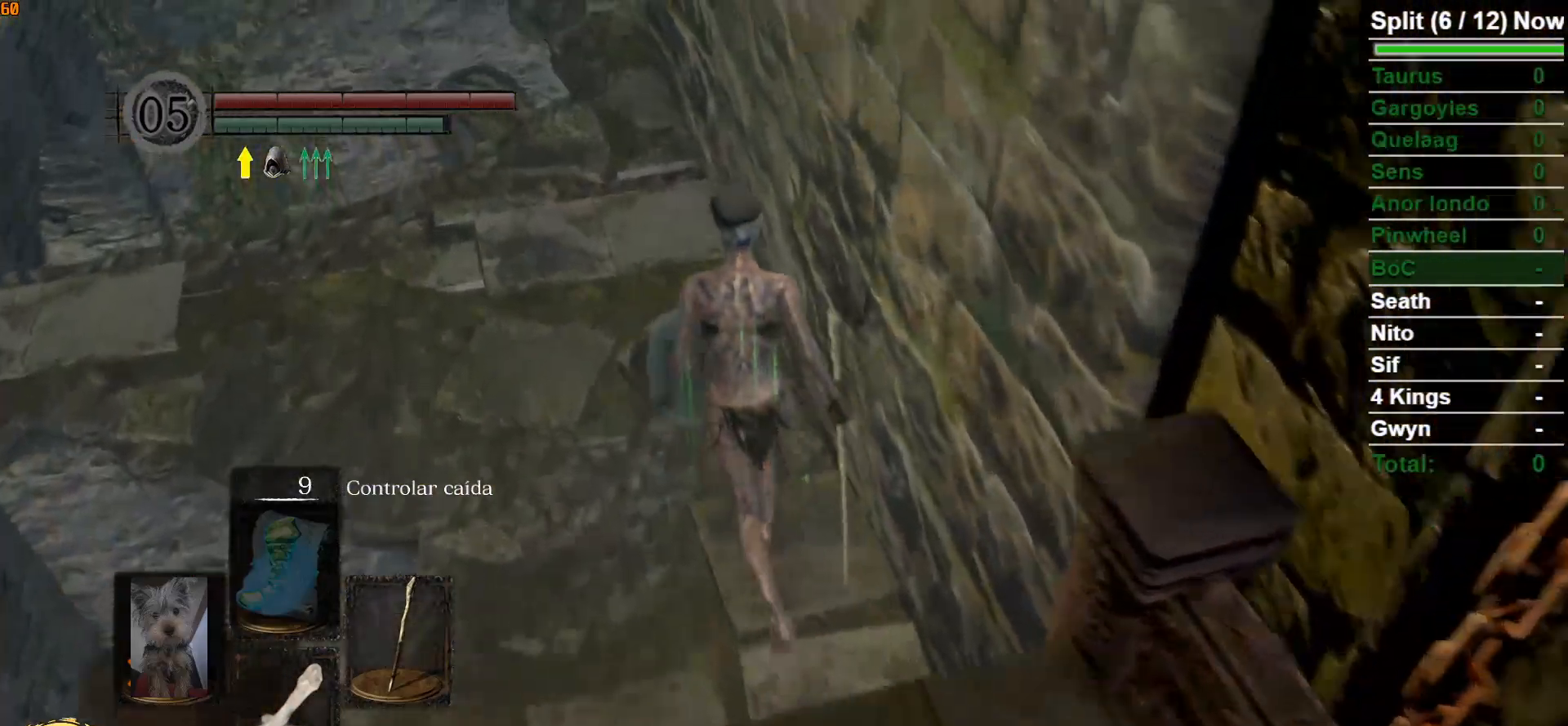
{"buttons": ["B"], "left_stick": "up", "right_stick": "center", "events": [[133, "right_stick", "down-right"], [333, "right_stick", "center"]]}
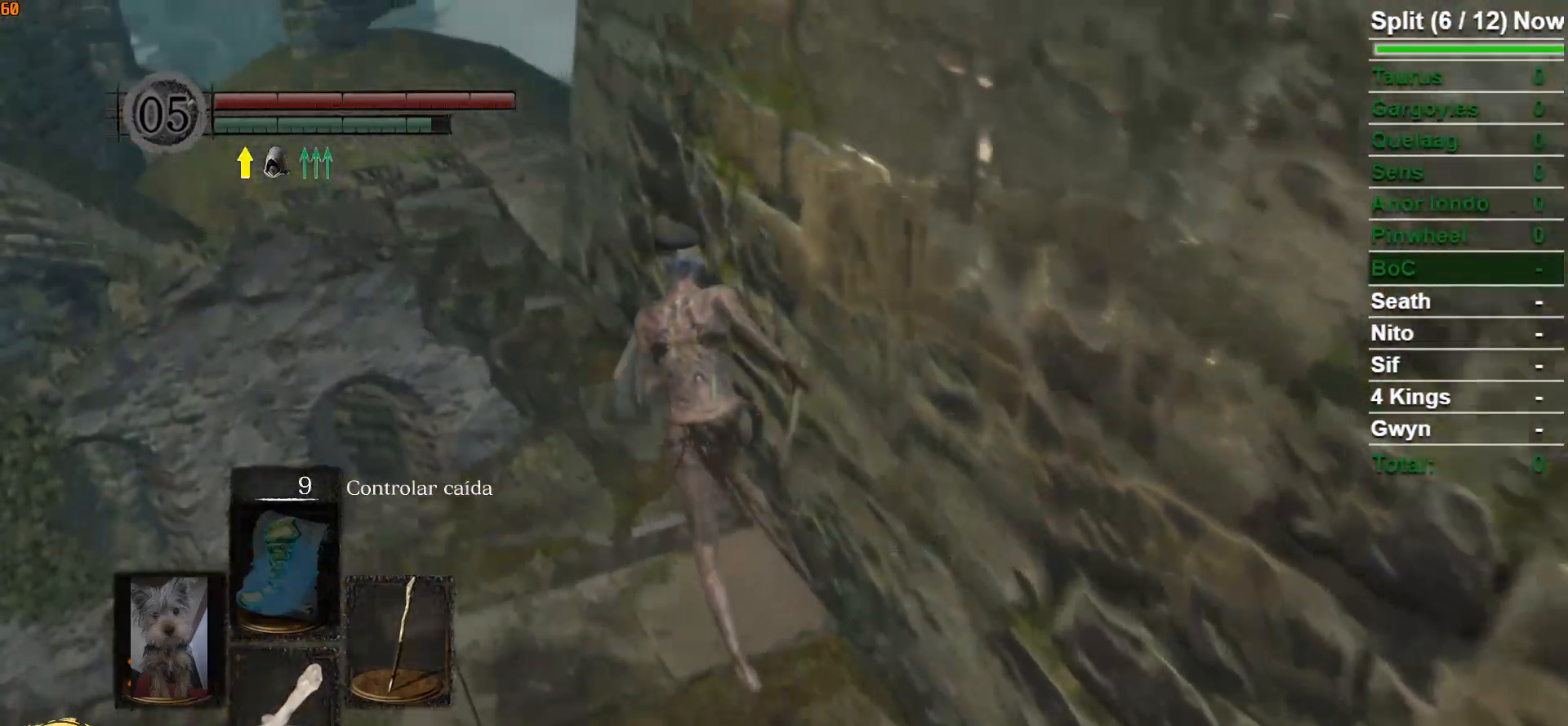
{"buttons": ["B"], "left_stick": "up", "right_stick": "down-right", "events": [[67, "right_stick", "down-right"], [250, "right_stick", "center"], [433, "right_stick", "down-right"]]}
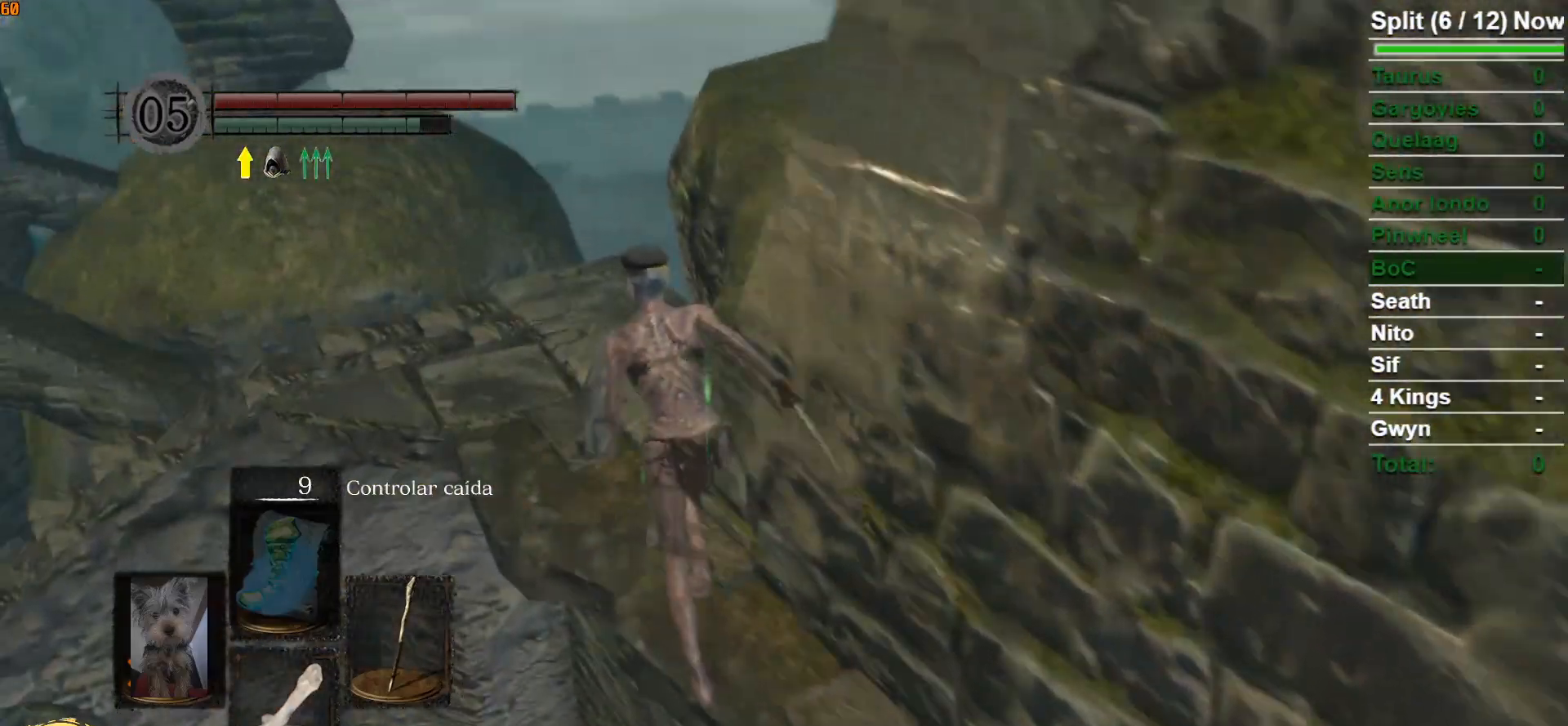
{"buttons": ["B"], "left_stick": "up", "right_stick": "down-left", "events": [[133, "right_stick", "center"], [450, "right_stick", "down-left"]]}
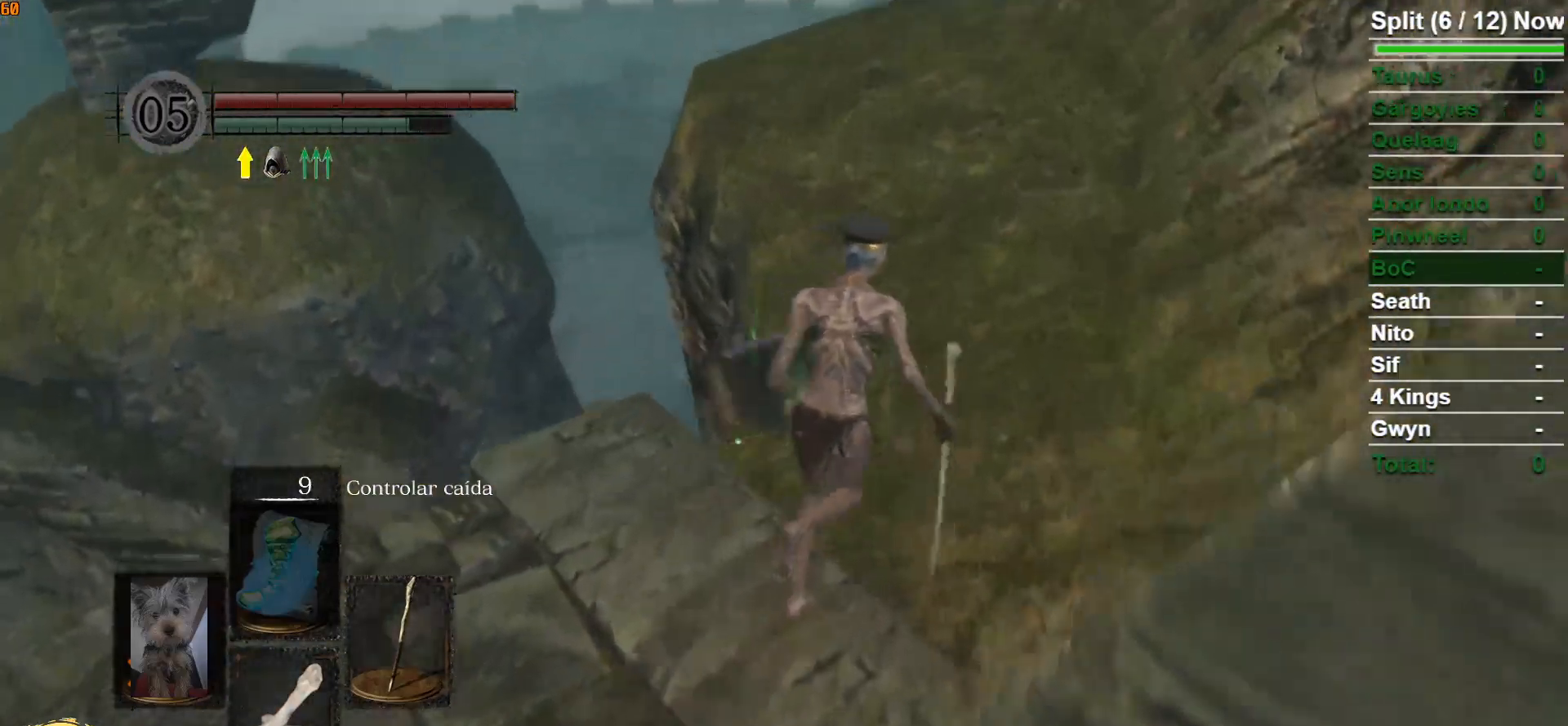
{"buttons": ["B"], "left_stick": "up-right", "right_stick": "down-left", "events": [[17, "left_stick", "up-right"], [183, "right_stick", "center"], [350, "right_stick", "down-left"]]}